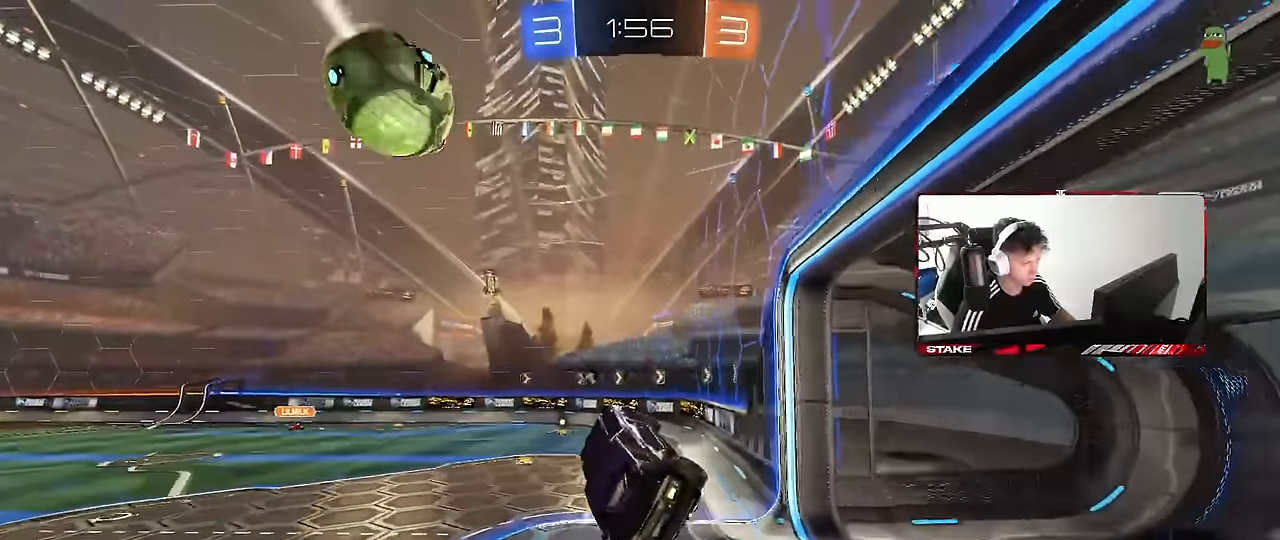
Gameplay with keyboard and mouse; each line is a JSON object with the keys and mouse buttons held at the frame after it. "events" lists presses ("down") and releases ("up") of "1", "2", "3", "4", "5", "a", "alt", "c", "caps_lock", "ctrl", "d", "e", "f", "g", "q", "r", "s", "shift", "space", "t", "tab", "v", "w", "x", "z", "mouse_left", "mouse_wheel" and "mouse_right" between this image and that frame as [ms after this image, input, new state], when the widget could be followed in between. "mouse_left", "mouse_wheel", "mouse_right" = the "left", "wheel", "right" buttons of the "mouse" list. No other keys are recorded. "wheel" means that the mouse wheel is clicked or scrolled. Mouse movement is not recorded.
{"keys": ["a", "s", "shift"], "mouse": [], "events": [[16, "d", "down"], [66, "w", "down"], [100, "d", "up"], [200, "mouse_right", "down"], [250, "a", "down"], [250, "shift", "down"], [300, "s", "down"], [300, "space", "down"], [300, "w", "up"], [433, "mouse_right", "up"], [483, "space", "up"]]}
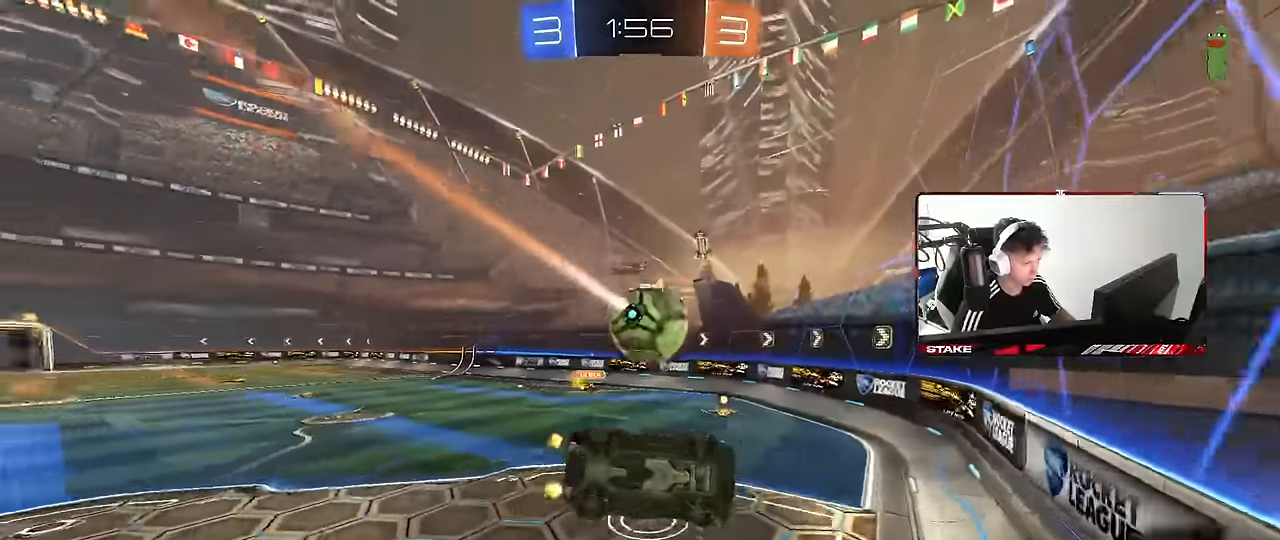
{"keys": ["a", "shift"], "mouse": ["left"], "events": [[166, "s", "up"], [216, "mouse_left", "down"], [216, "s", "down"], [450, "s", "up"]]}
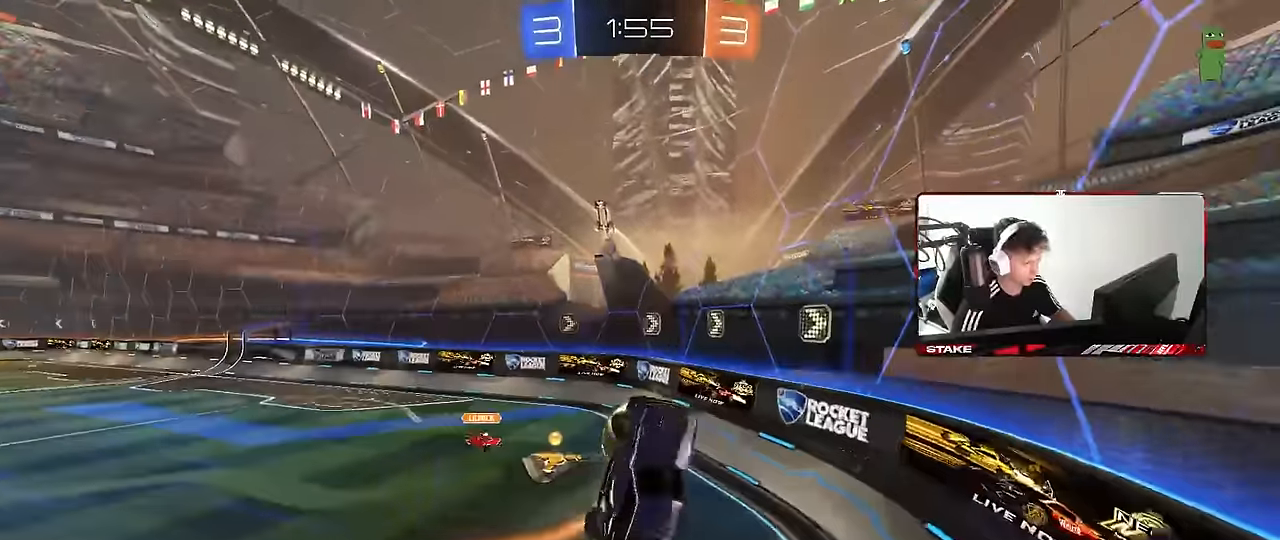
{"keys": ["a", "w"], "mouse": [], "events": [[50, "shift", "up"], [133, "mouse_left", "up"], [133, "w", "down"], [183, "mouse_left", "down"], [333, "mouse_left", "up"], [366, "shift", "down"], [466, "shift", "up"]]}
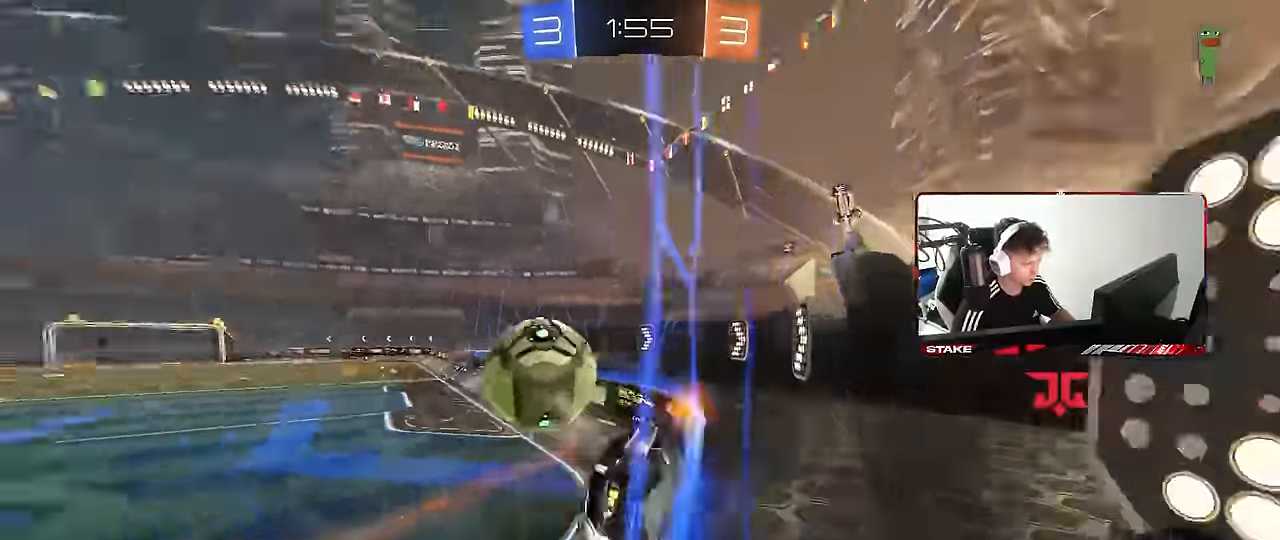
{"keys": ["a", "w"], "mouse": ["left"], "events": [[433, "mouse_left", "down"]]}
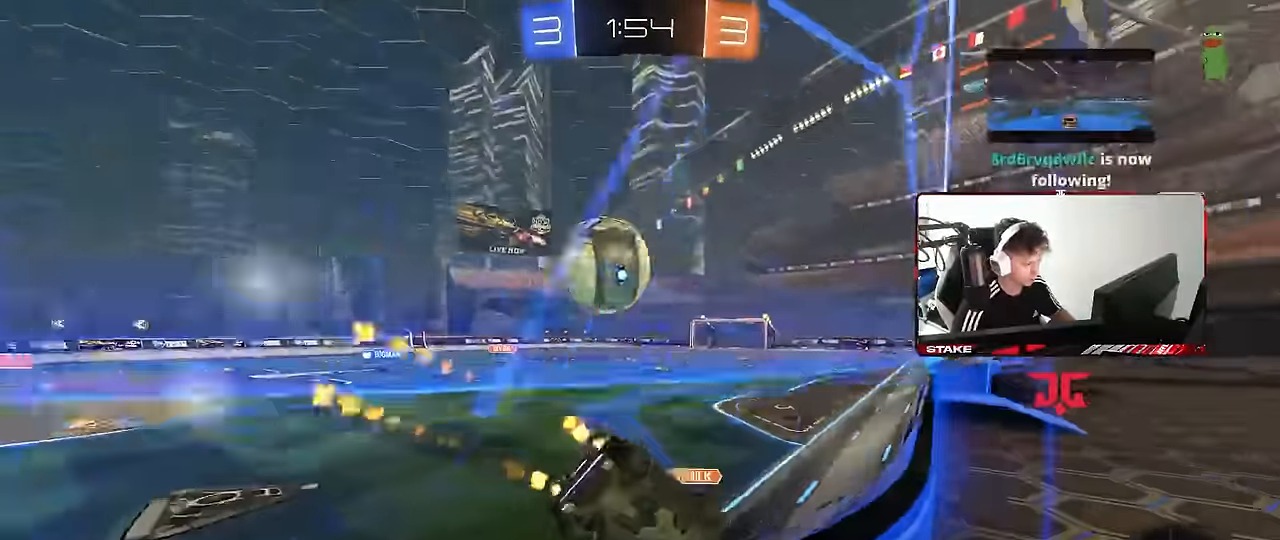
{"keys": ["d", "s", "shift"], "mouse": ["left", "right"], "events": [[33, "a", "up"], [116, "a", "down"], [166, "mouse_left", "up"], [216, "a", "up"], [216, "mouse_left", "down"], [266, "d", "down"], [316, "w", "up"], [350, "a", "down"], [350, "d", "up"], [350, "mouse_right", "down"], [350, "s", "down"], [400, "a", "up"], [400, "d", "down"], [500, "shift", "down"]]}
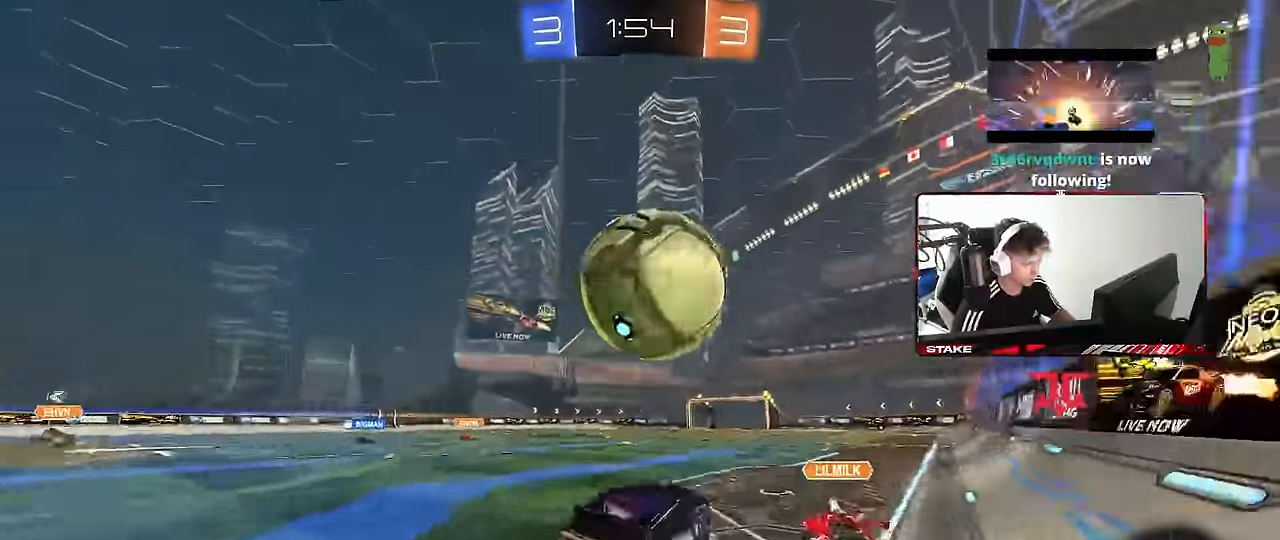
{"keys": ["d", "s", "shift", "space"], "mouse": [], "events": [[50, "s", "up"], [83, "a", "down"], [83, "mouse_right", "up"], [133, "mouse_right", "down"], [133, "w", "down"], [233, "s", "down"], [283, "a", "up"], [283, "w", "up"], [366, "mouse_right", "up"], [416, "mouse_left", "up"], [416, "space", "down"]]}
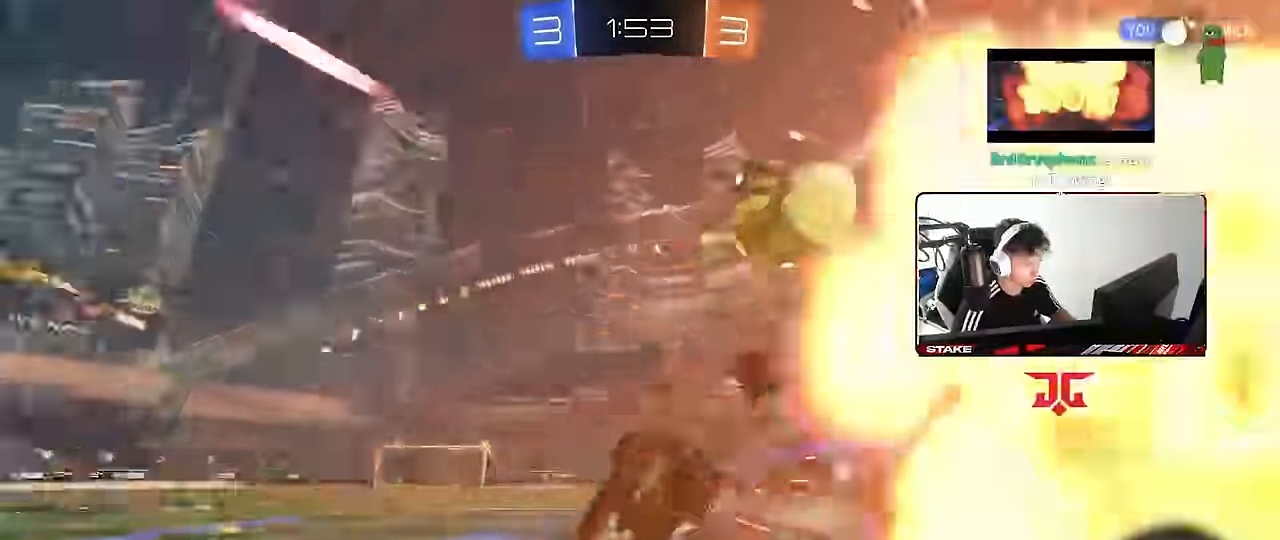
{"keys": ["d", "shift"], "mouse": [], "events": [[150, "s", "up"], [150, "space", "up"], [350, "s", "down"], [383, "s", "up"]]}
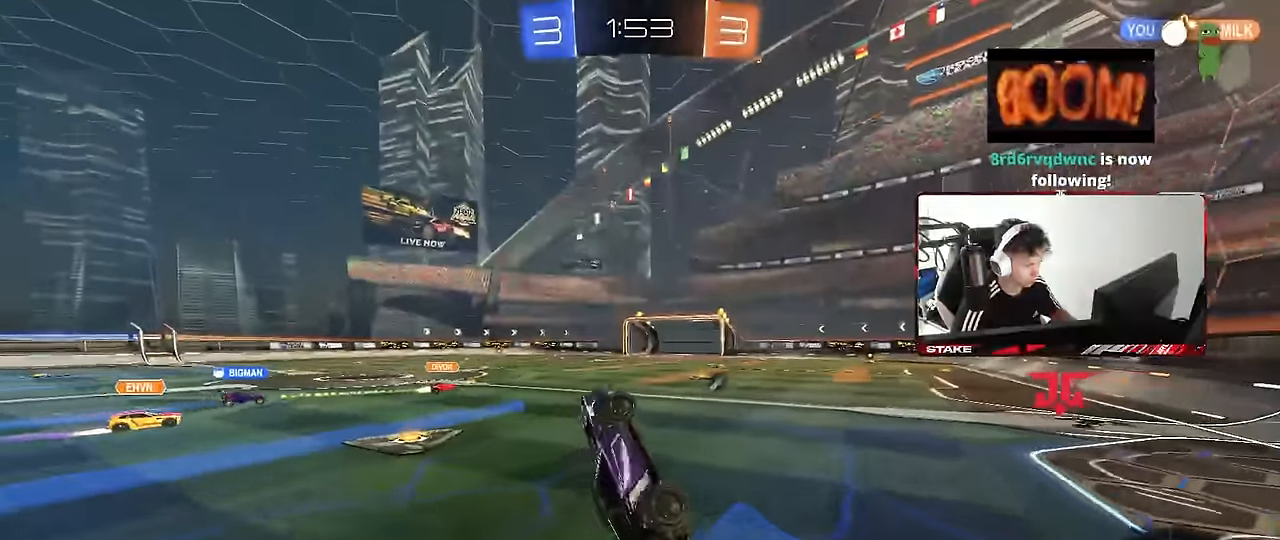
{"keys": ["w"], "mouse": [], "events": [[33, "w", "down"], [166, "shift", "up"], [216, "d", "up"], [350, "d", "down"], [500, "d", "up"]]}
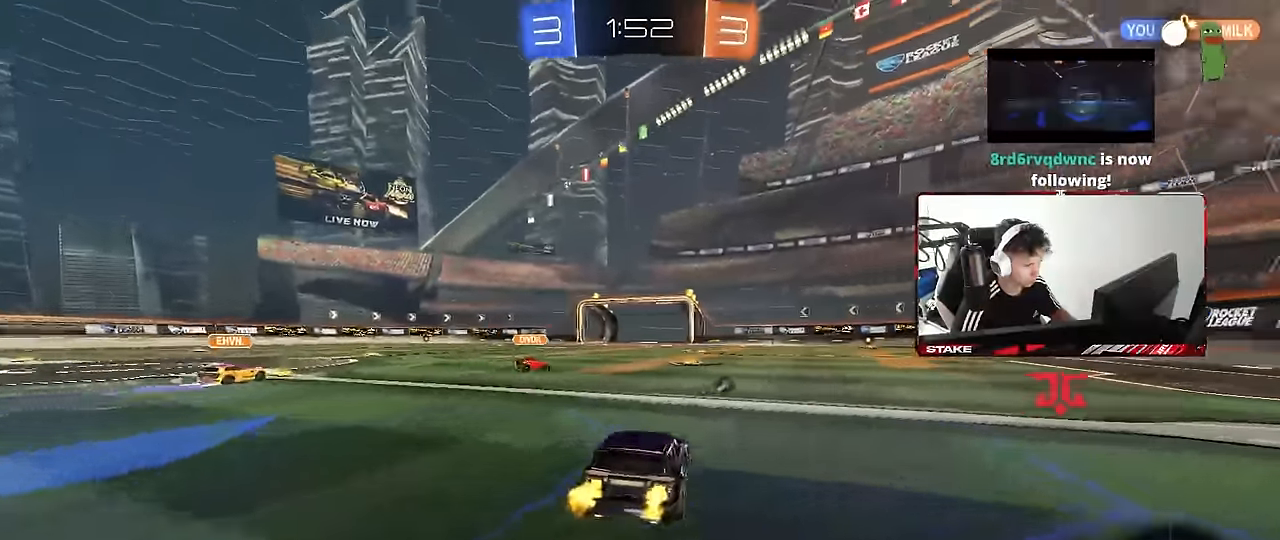
{"keys": ["d", "s", "shift"], "mouse": [], "events": [[50, "mouse_left", "down"], [100, "a", "down"], [100, "mouse_right", "down"], [183, "a", "up"], [183, "d", "down"], [233, "mouse_right", "up"], [233, "shift", "down"], [283, "mouse_right", "down"], [283, "space", "down"], [316, "s", "down"], [316, "w", "up"], [366, "mouse_left", "up"], [466, "mouse_right", "up"], [466, "space", "up"]]}
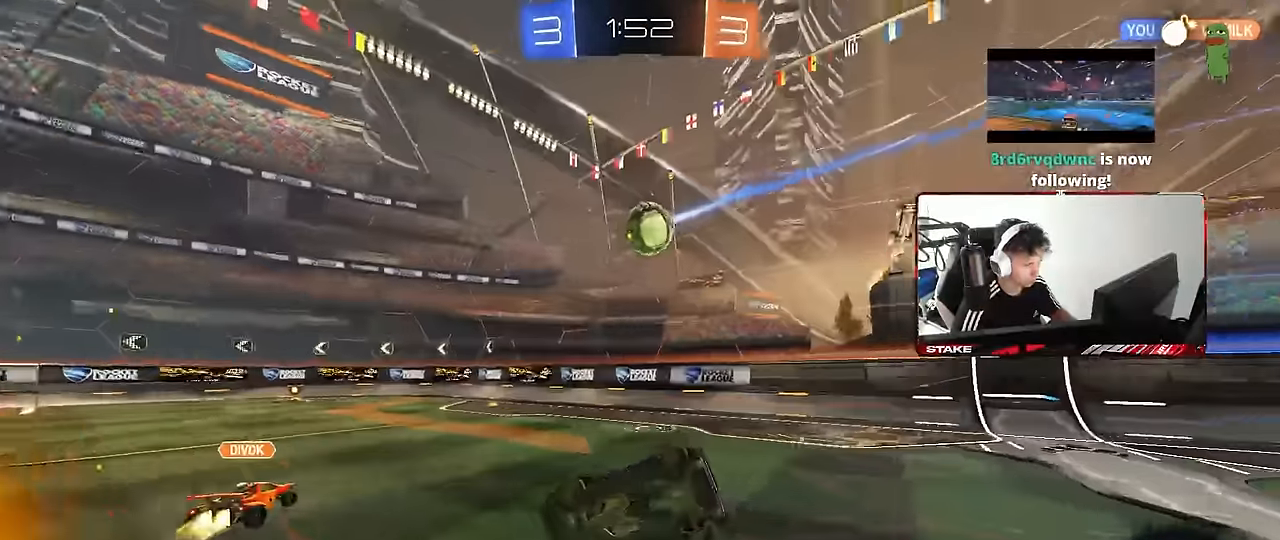
{"keys": ["d", "s", "shift"], "mouse": [], "events": [[250, "s", "up"], [333, "s", "down"]]}
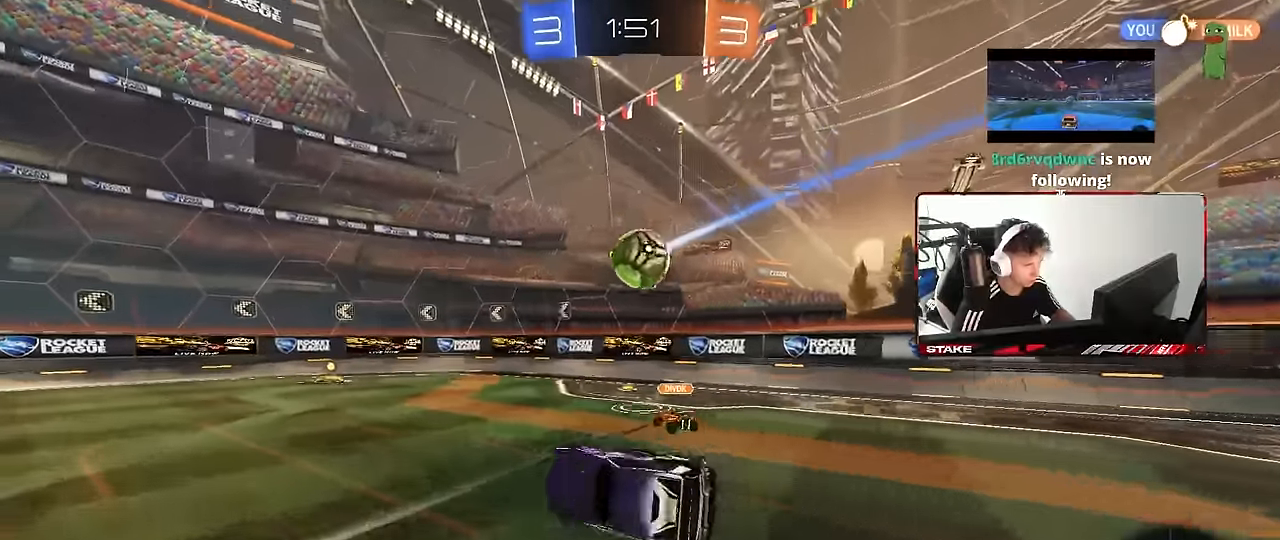
{"keys": ["d", "w"], "mouse": [], "events": [[83, "shift", "up"], [116, "s", "up"], [166, "d", "up"], [366, "w", "down"], [400, "d", "down"]]}
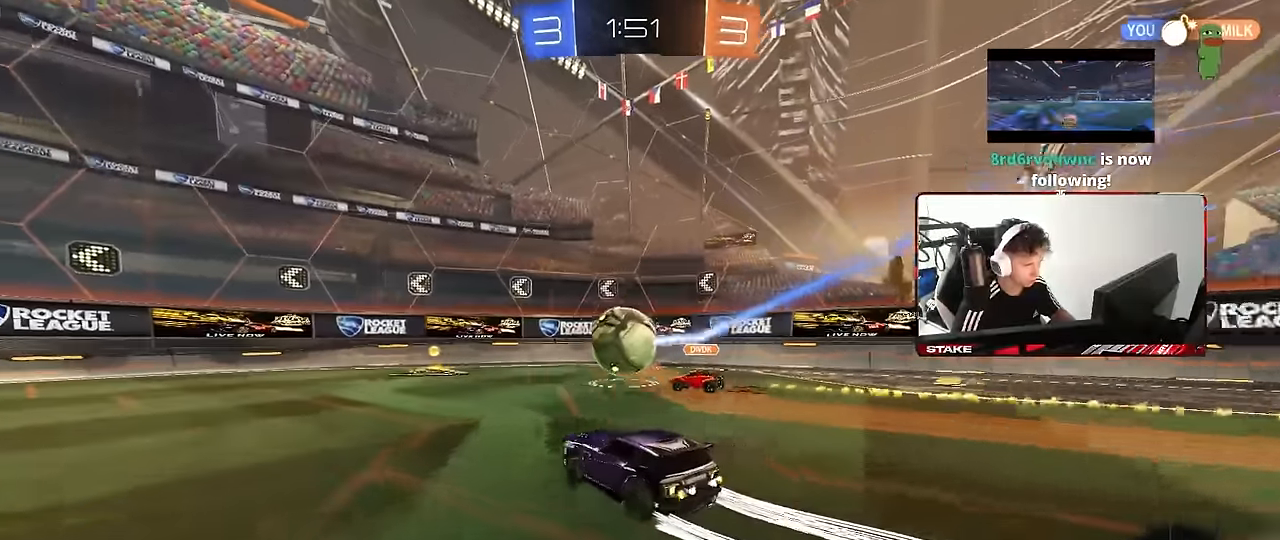
{"keys": ["d", "shift", "w"], "mouse": [], "events": [[50, "d", "up"], [416, "d", "down"], [466, "shift", "down"]]}
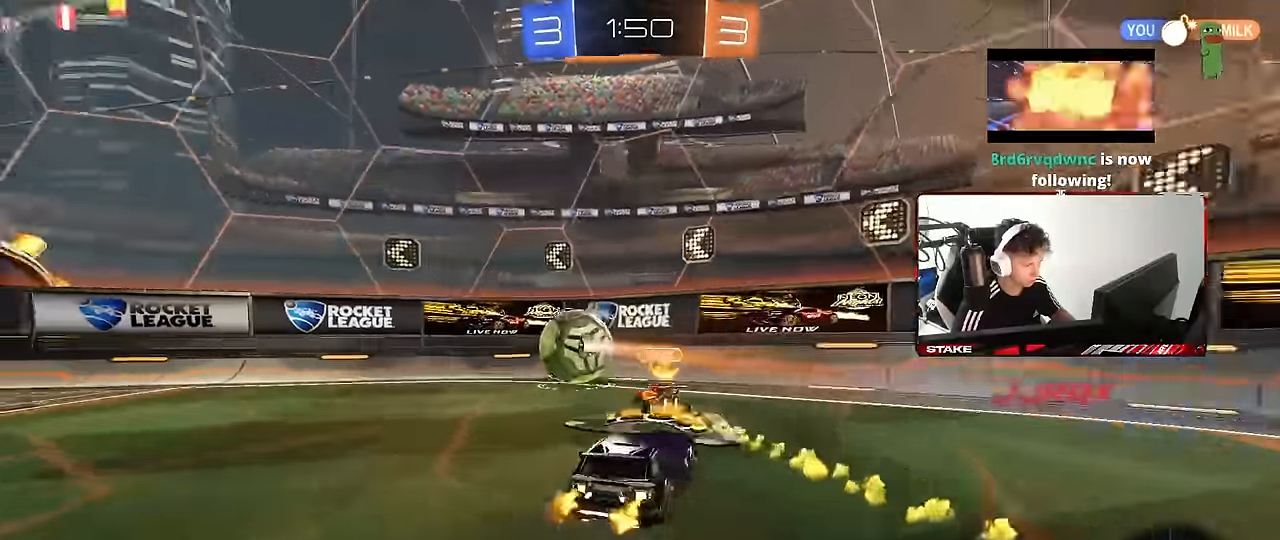
{"keys": ["d", "w"], "mouse": [], "events": [[66, "shift", "up"], [300, "space", "down"], [433, "space", "up"]]}
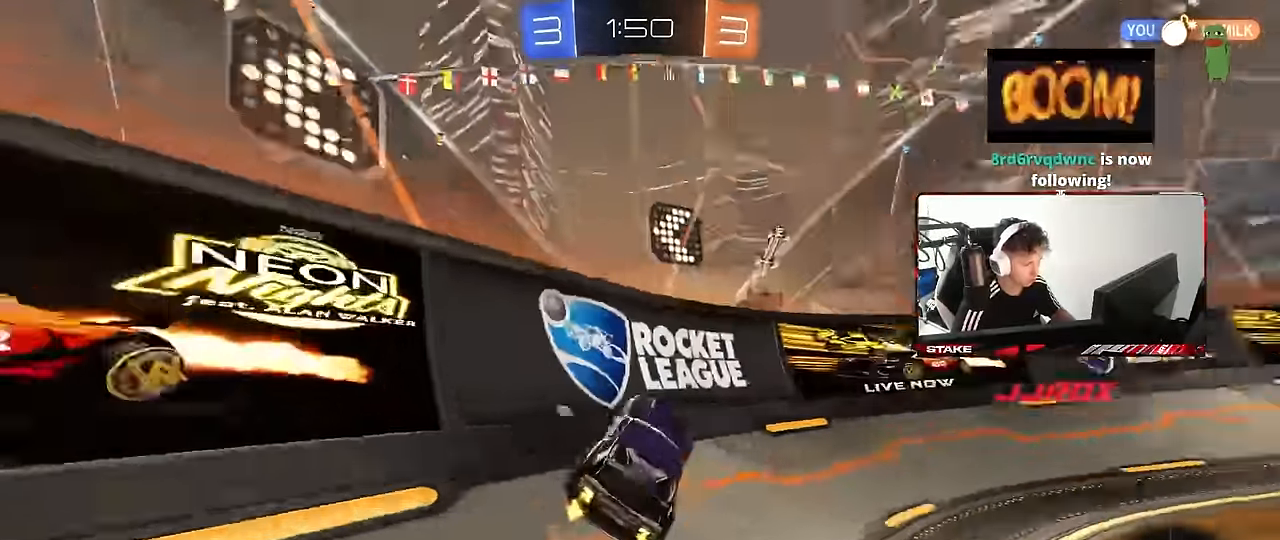
{"keys": ["d", "shift"], "mouse": [], "events": [[216, "w", "up"], [266, "d", "up"], [316, "mouse_right", "down"], [350, "s", "down"], [450, "d", "down"], [450, "shift", "down"], [500, "mouse_right", "up"], [500, "s", "up"]]}
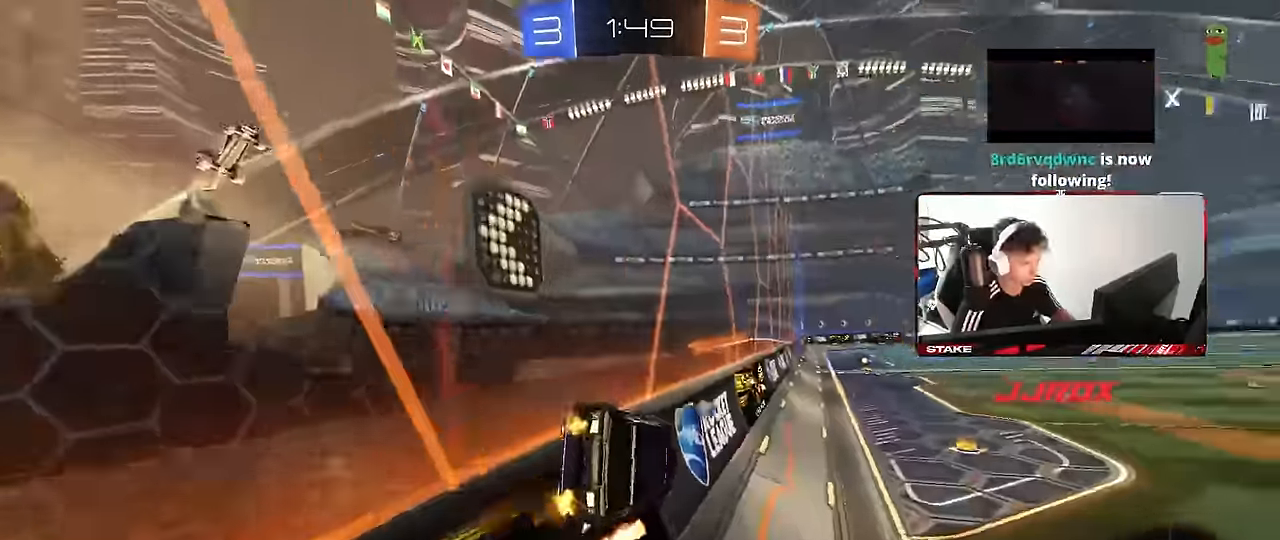
{"keys": ["a", "shift", "w"], "mouse": [], "events": [[100, "d", "up"], [133, "a", "down"], [233, "mouse_right", "down"], [333, "mouse_right", "up"], [333, "w", "down"]]}
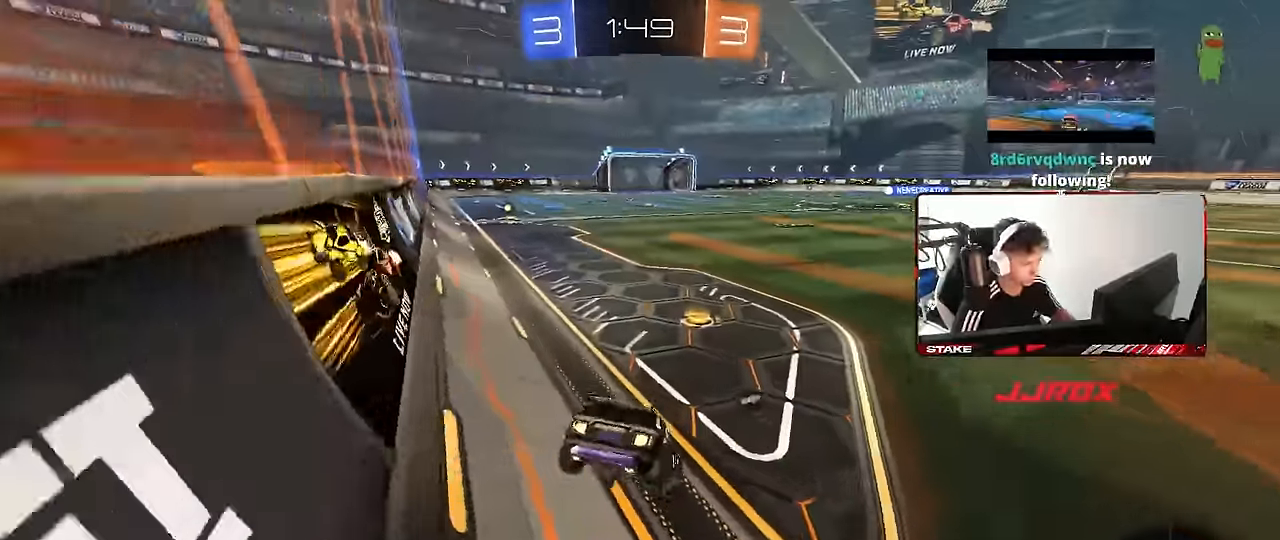
{"keys": ["a", "shift", "w"], "mouse": [], "events": [[16, "w", "up"], [100, "mouse_right", "down"], [150, "mouse_right", "up"], [150, "w", "down"], [250, "w", "up"], [333, "w", "down"]]}
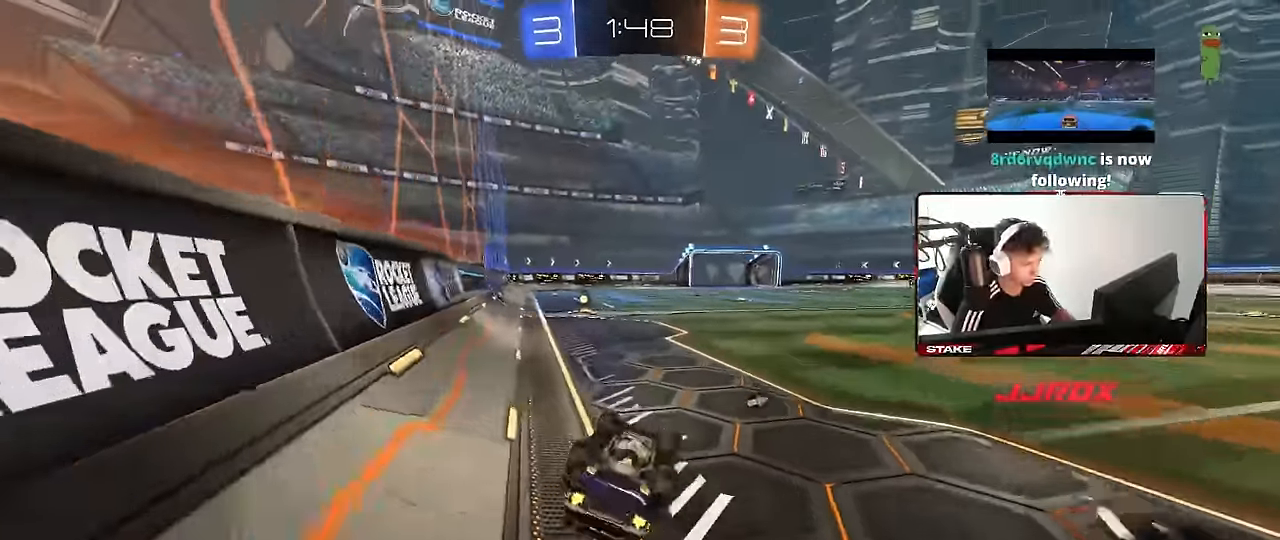
{"keys": ["a", "w"], "mouse": ["left"], "events": [[33, "s", "down"], [33, "w", "up"], [133, "s", "up"], [216, "space", "down"], [350, "w", "down"], [400, "shift", "up"], [400, "space", "up"], [500, "mouse_left", "down"]]}
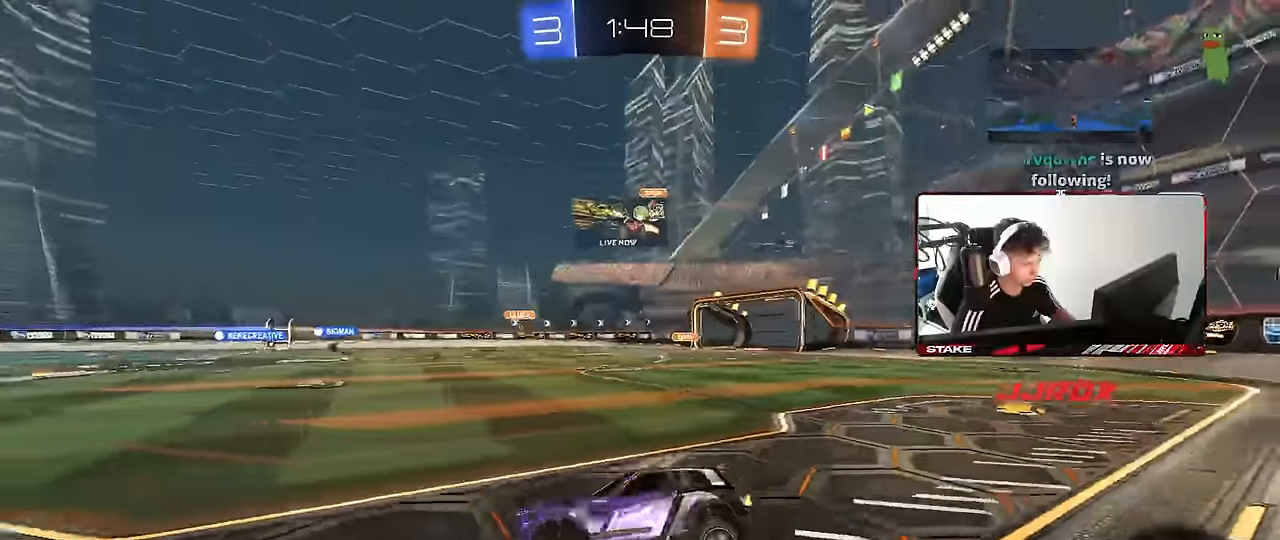
{"keys": ["d", "w"], "mouse": [], "events": [[50, "a", "up"], [283, "a", "down"], [333, "mouse_left", "up"], [366, "a", "up"], [416, "d", "down"]]}
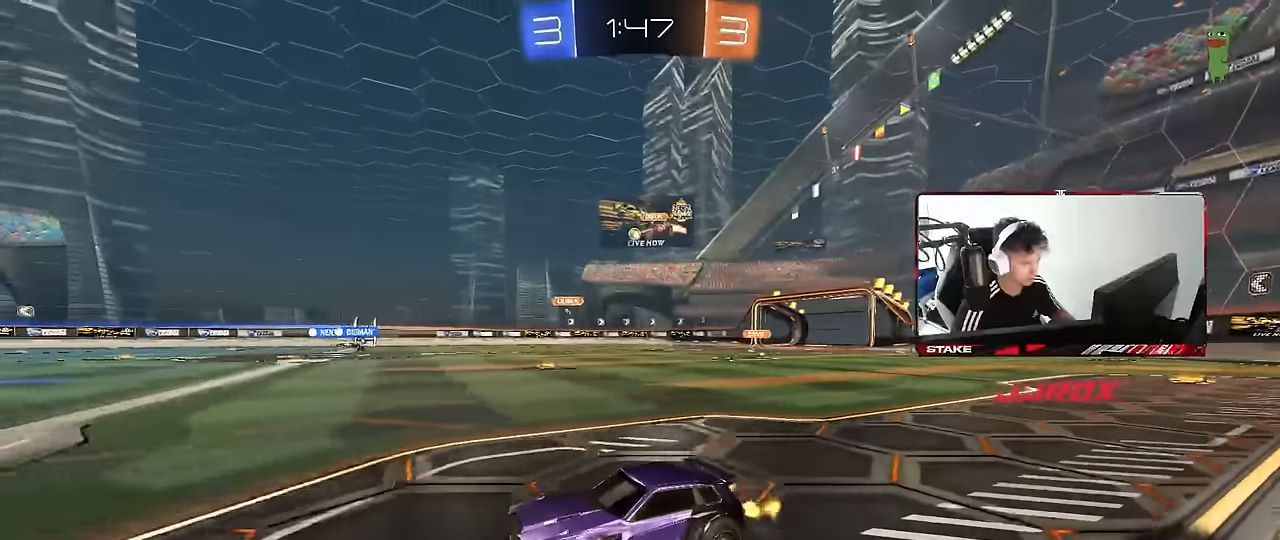
{"keys": ["d", "w"], "mouse": [], "events": [[16, "d", "up"], [66, "a", "down"], [200, "a", "up"], [200, "d", "down"], [300, "shift", "down"], [383, "shift", "up"]]}
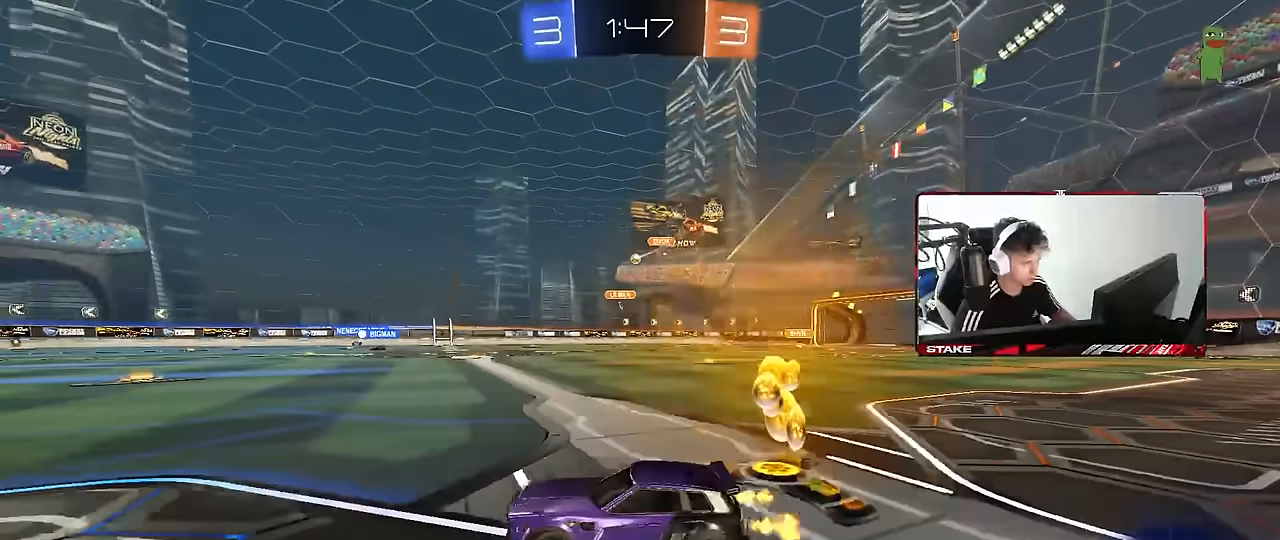
{"keys": ["d", "w"], "mouse": [], "events": []}
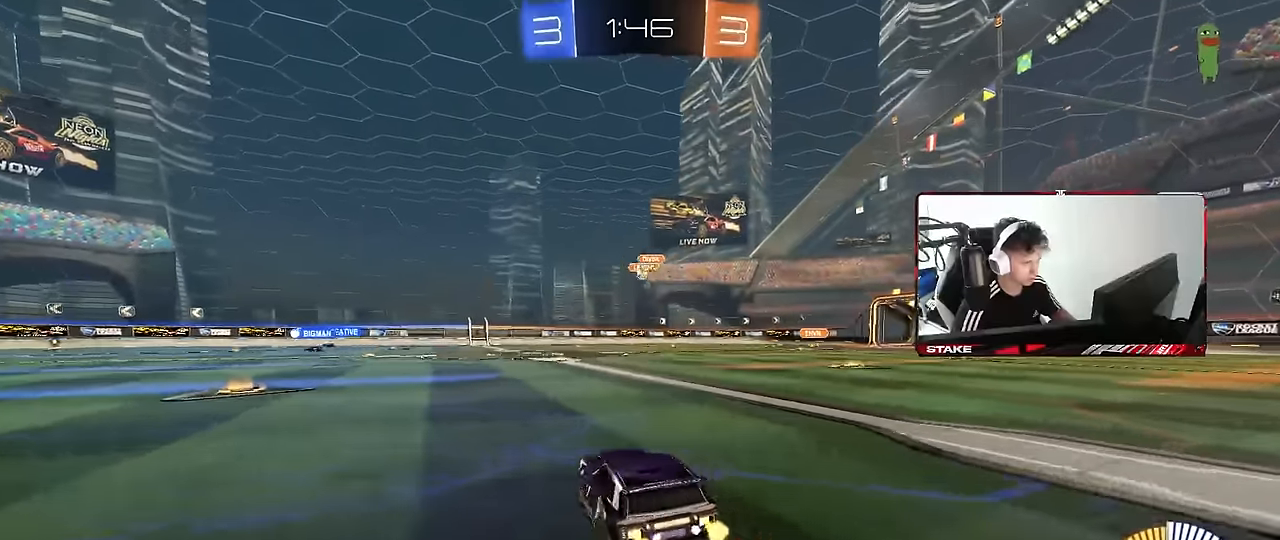
{"keys": ["d", "w"], "mouse": [], "events": [[83, "a", "down"], [83, "d", "up"], [316, "a", "up"], [316, "d", "down"]]}
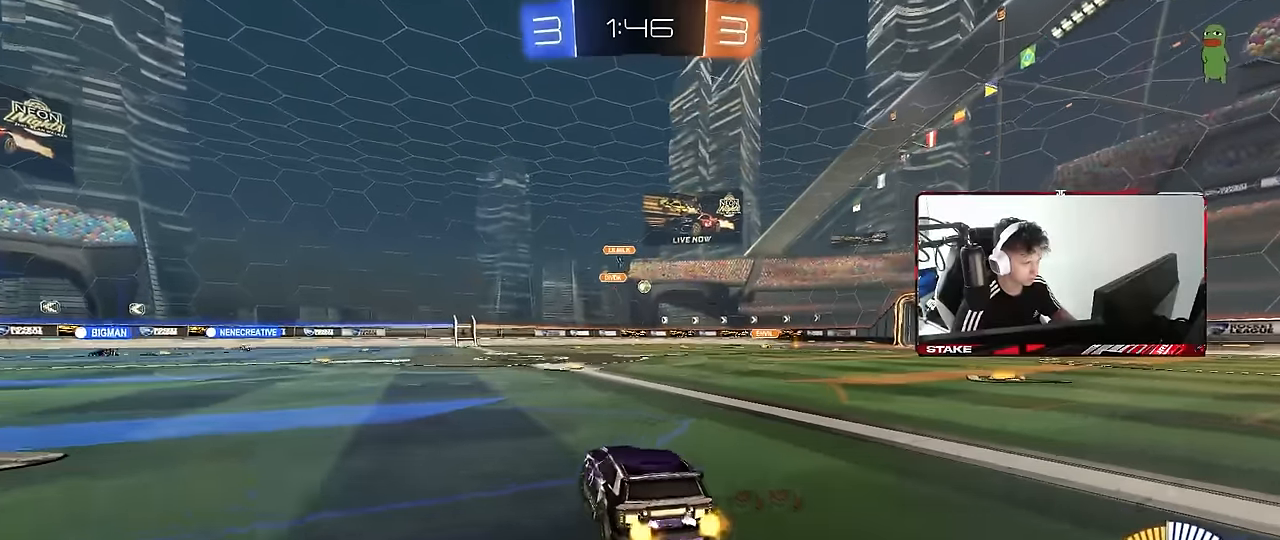
{"keys": ["a", "w"], "mouse": [], "events": [[16, "d", "up"], [150, "a", "down"], [250, "w", "up"], [433, "w", "down"]]}
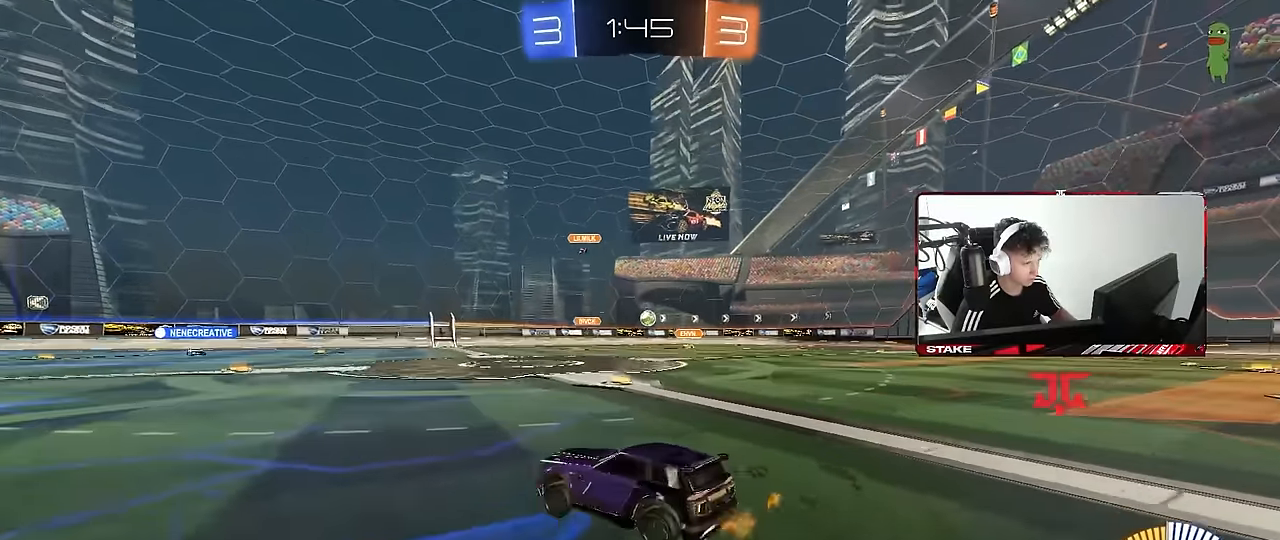
{"keys": ["w"], "mouse": [], "events": [[316, "a", "up"]]}
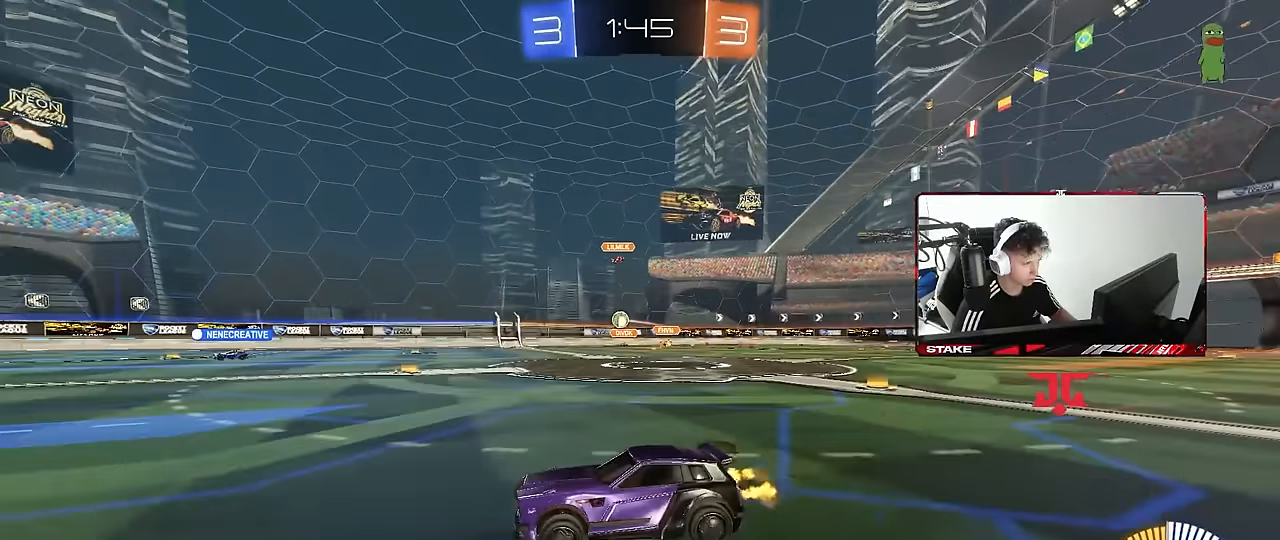
{"keys": ["w"], "mouse": [], "events": [[233, "a", "down"], [416, "a", "up"]]}
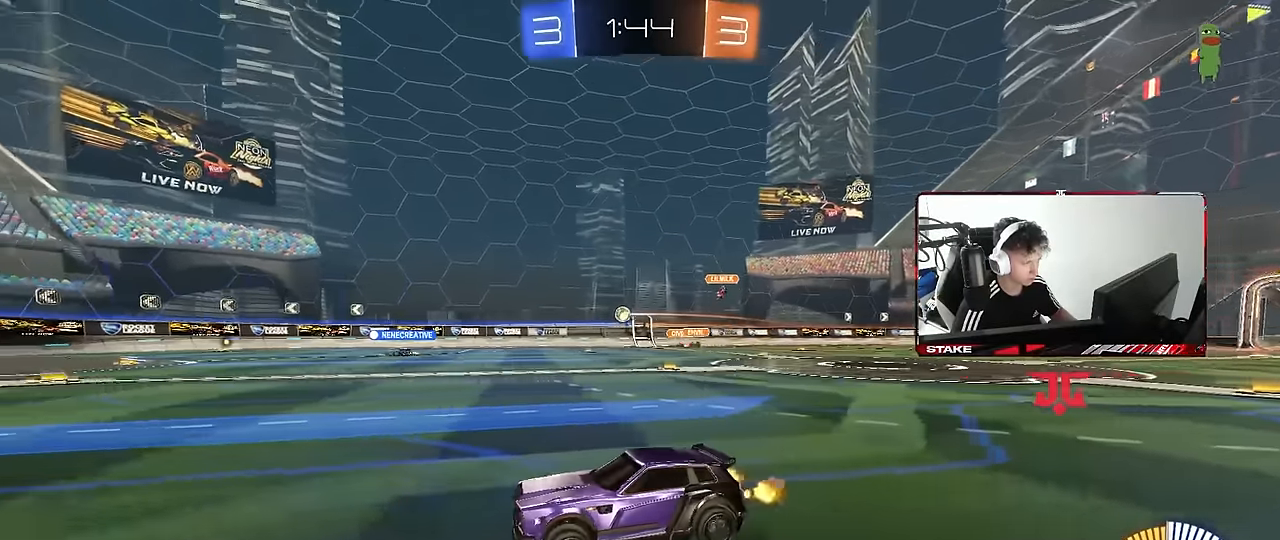
{"keys": ["d"], "mouse": [], "events": [[383, "d", "down"], [383, "w", "up"]]}
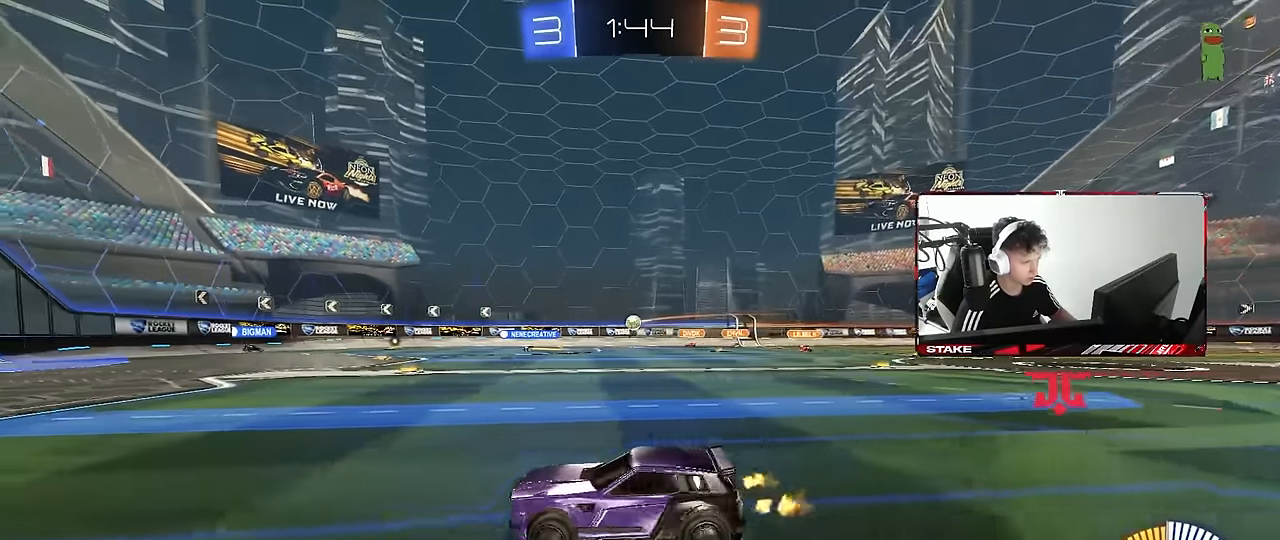
{"keys": ["d", "w"], "mouse": [], "events": [[33, "w", "down"], [116, "d", "up"], [166, "d", "down"]]}
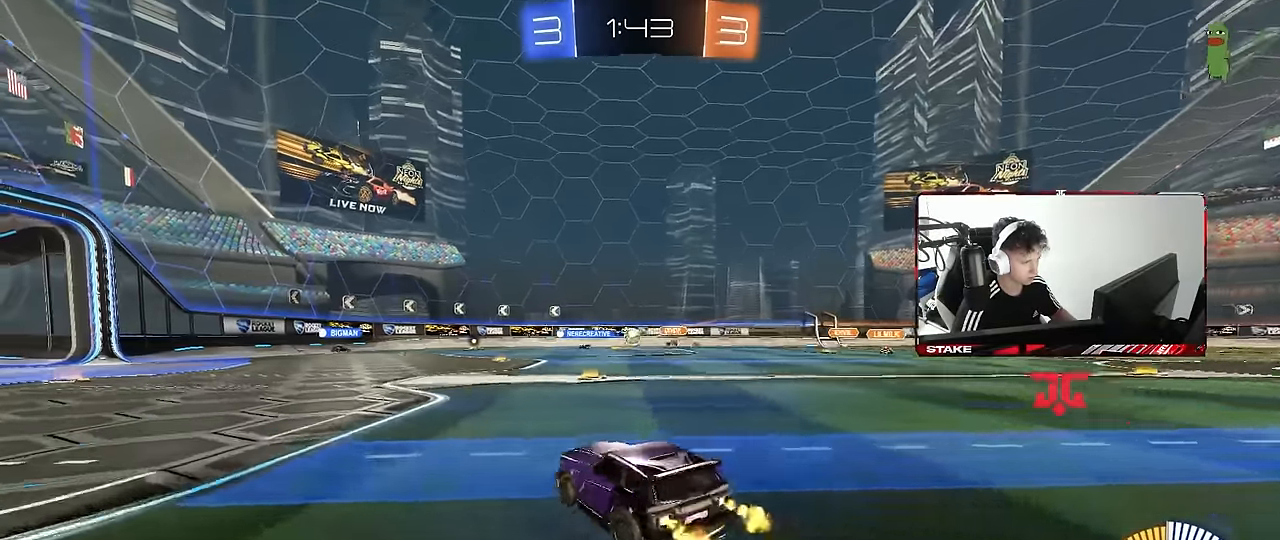
{"keys": ["a", "shift"], "mouse": [], "events": [[83, "d", "up"], [183, "w", "up"], [283, "a", "down"], [416, "shift", "down"]]}
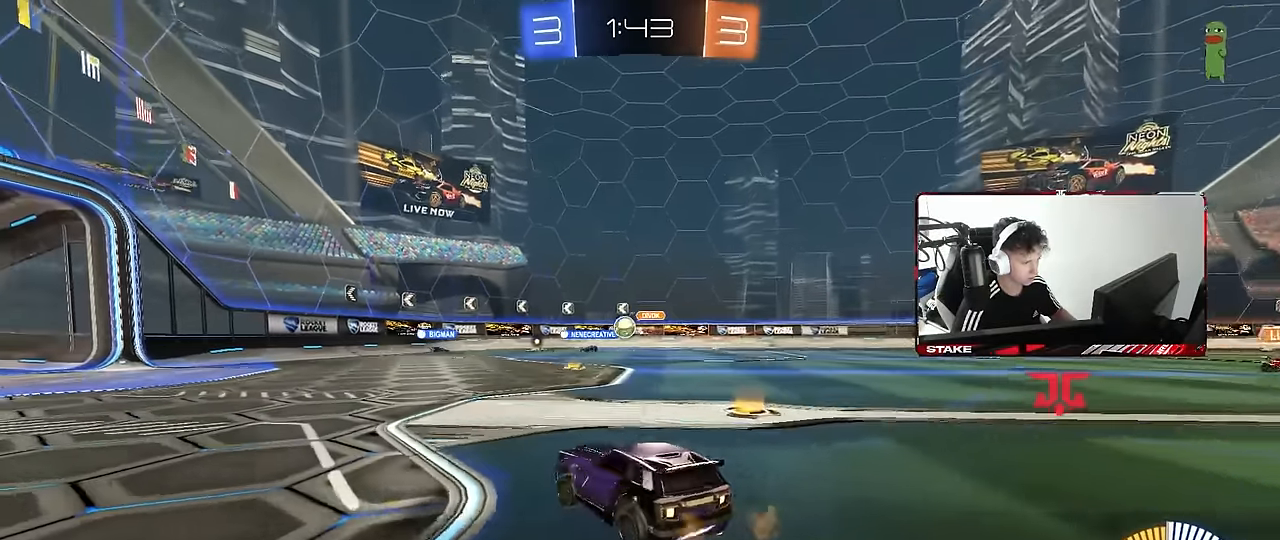
{"keys": ["d", "w"], "mouse": [], "events": [[16, "shift", "up"], [150, "w", "down"], [300, "a", "up"], [433, "d", "down"]]}
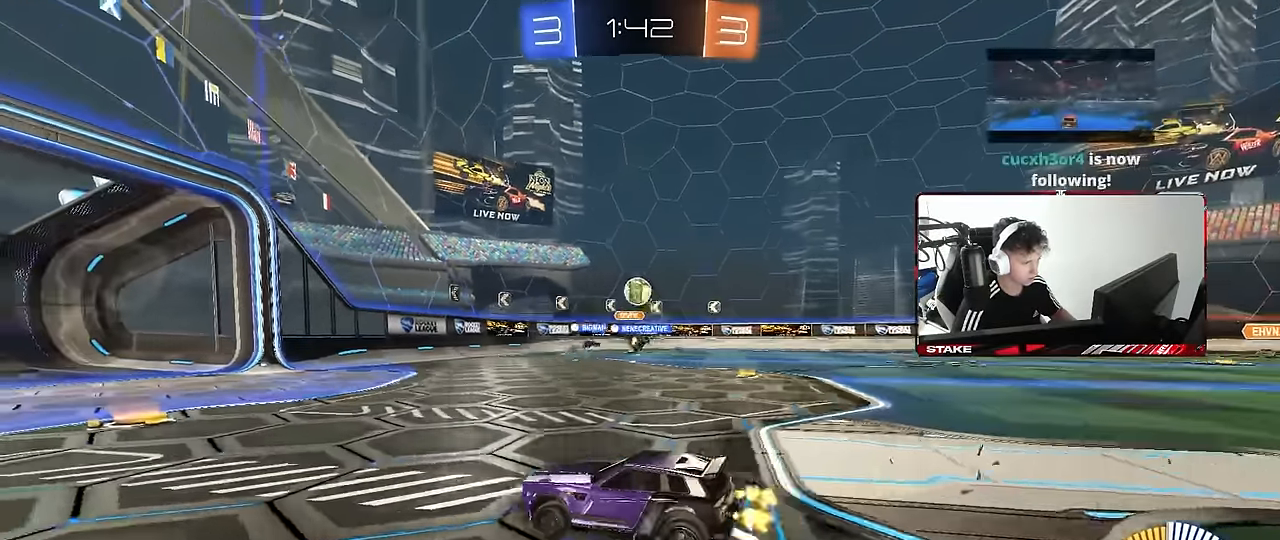
{"keys": ["d", "s"], "mouse": ["right"], "events": [[116, "d", "up"], [216, "w", "up"], [350, "d", "down"], [400, "d", "up"], [400, "s", "down"], [450, "a", "down"], [450, "mouse_right", "down"], [500, "a", "up"], [500, "d", "down"]]}
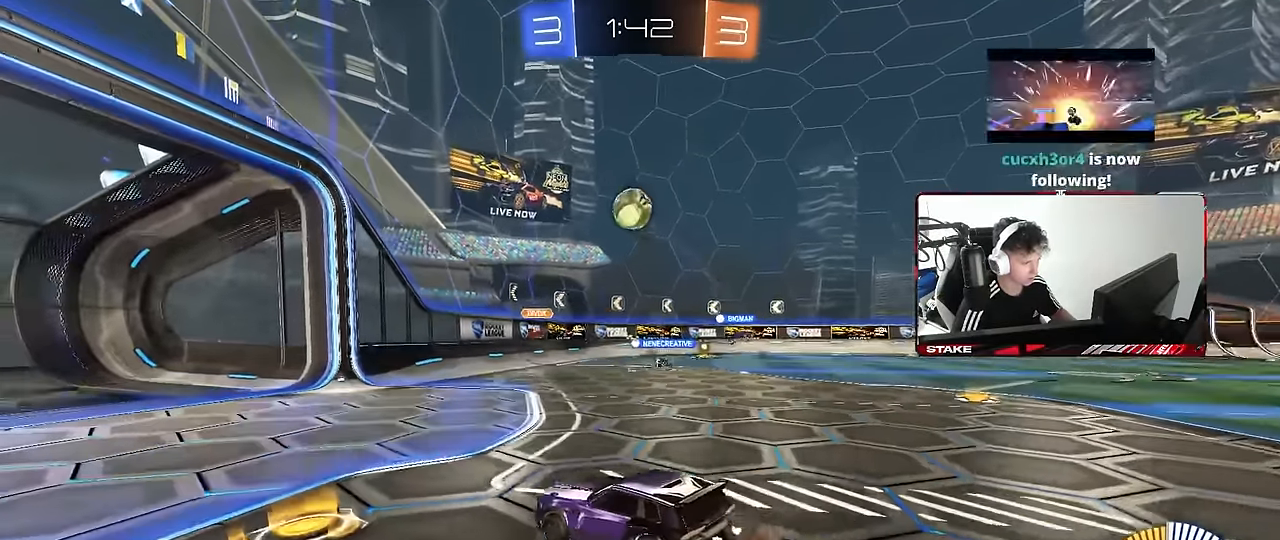
{"keys": ["d"], "mouse": ["left"], "events": [[83, "a", "down"], [133, "d", "up"], [183, "a", "up"], [183, "mouse_right", "up"], [183, "s", "up"], [233, "mouse_right", "down"], [283, "a", "down"], [283, "mouse_left", "down"], [283, "s", "down"], [283, "shift", "down"], [416, "a", "up"], [416, "d", "down"], [416, "s", "up"], [416, "shift", "up"], [466, "mouse_right", "up"]]}